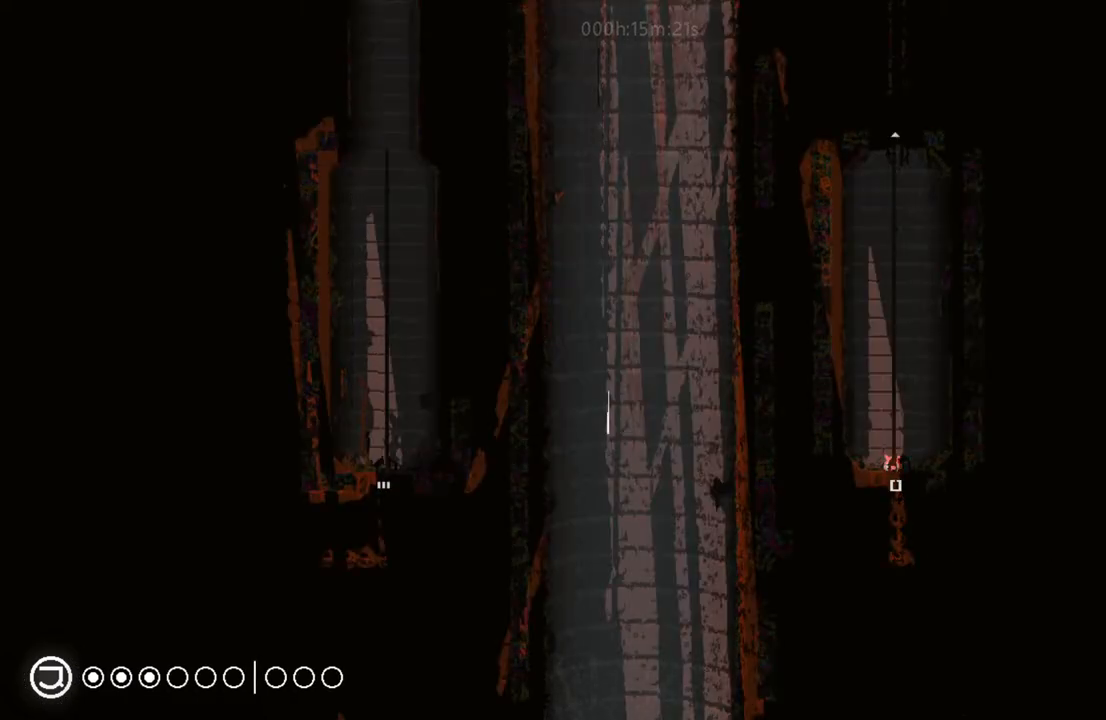
Gameplay with keyboard and mouse; each line is a JSON object with the keys held at the frame after it. "events" lists presses ("down") and releases ("up") of "down", "i", "l", "left", "right", "t" and "up" between this image and that frame as [ms after this image, input, new state], when the widget could be followed in between. No other keys are recorded. Mouse buttons are not recorded. Not read: mouse_move.
{"keys": ["up"], "events": []}
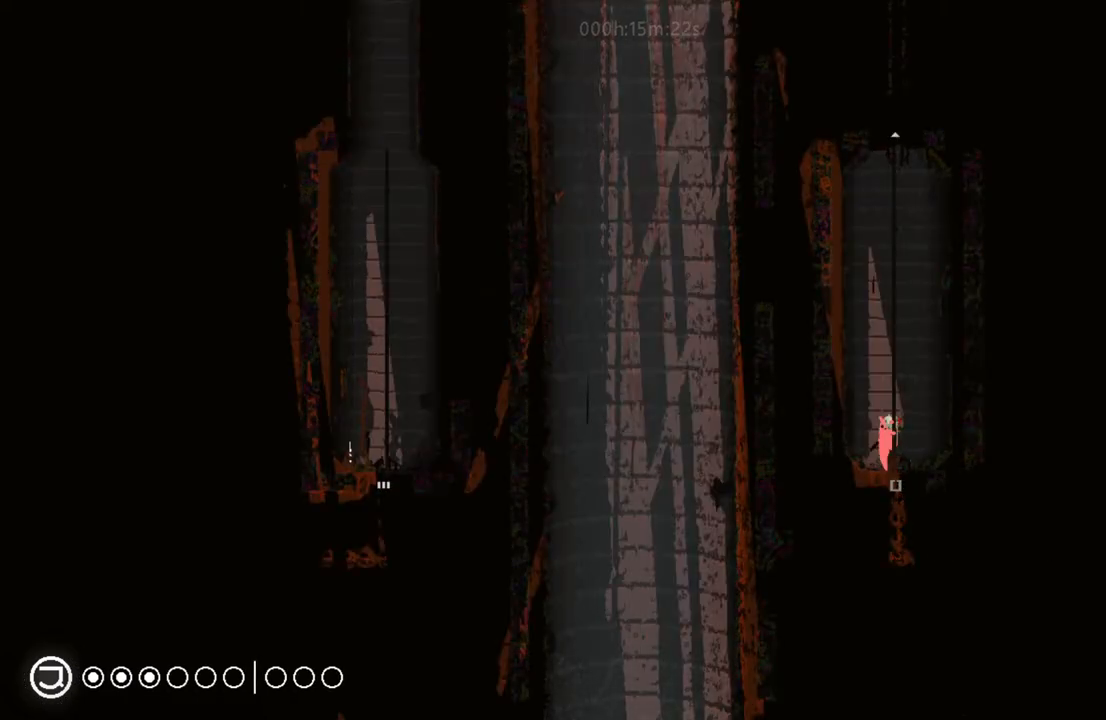
{"keys": ["i", "up"], "events": [[333, "i", "down"], [417, "i", "up"], [433, "right", "down"], [483, "i", "down"], [483, "right", "up"]]}
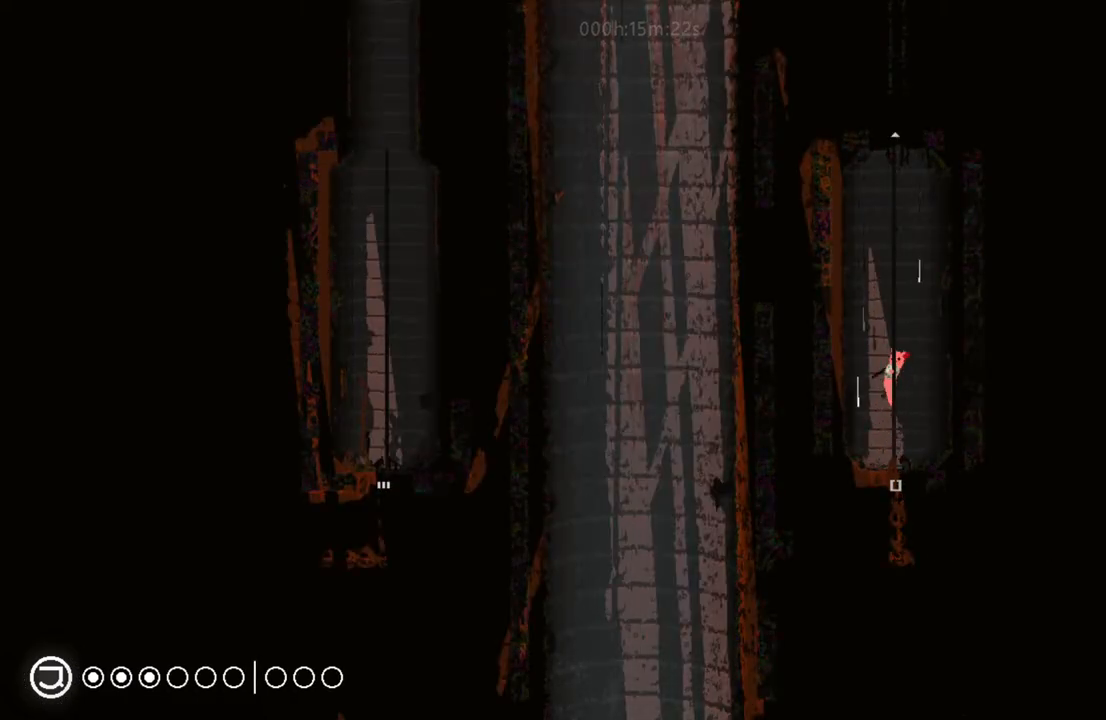
{"keys": ["up"], "events": [[33, "i", "up"], [117, "i", "down"], [200, "i", "up"], [233, "left", "down"], [317, "i", "down"], [333, "left", "up"], [350, "i", "up"]]}
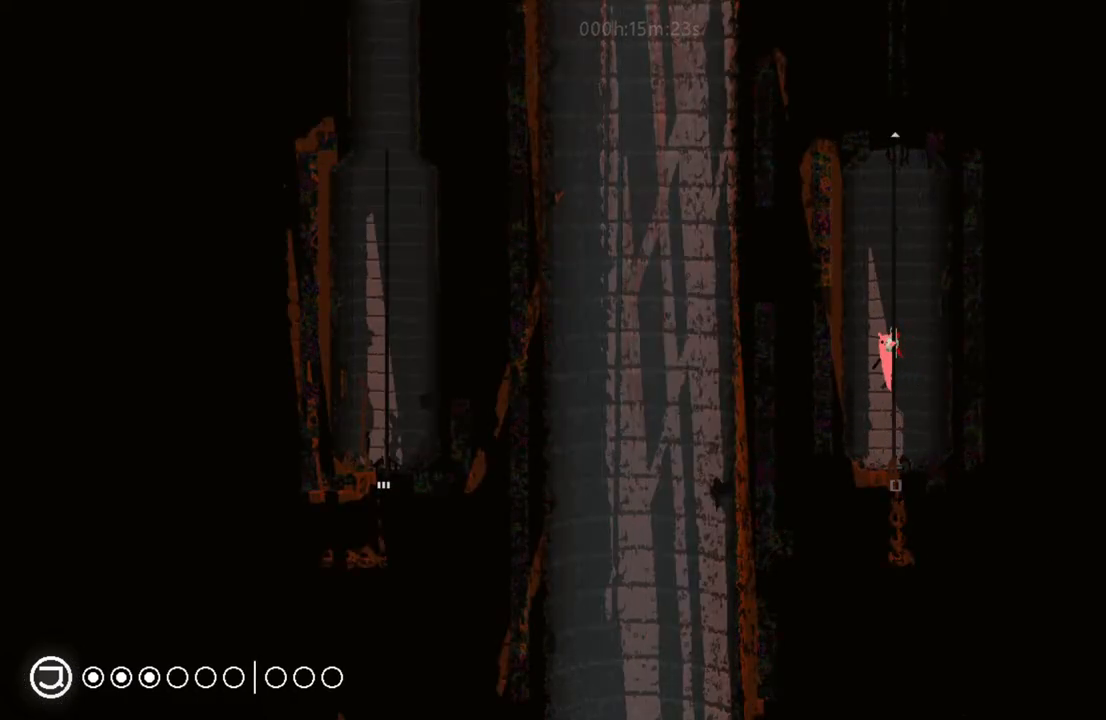
{"keys": ["up"], "events": []}
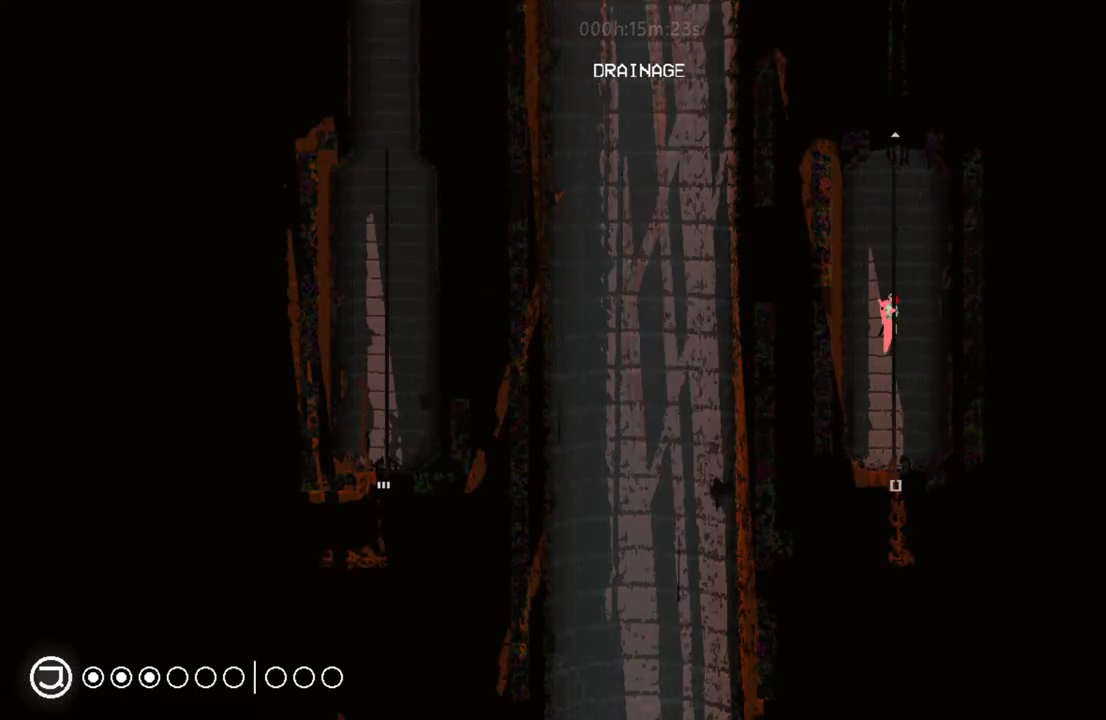
{"keys": ["left", "up"], "events": [[83, "right", "down"], [283, "right", "up"], [467, "left", "down"]]}
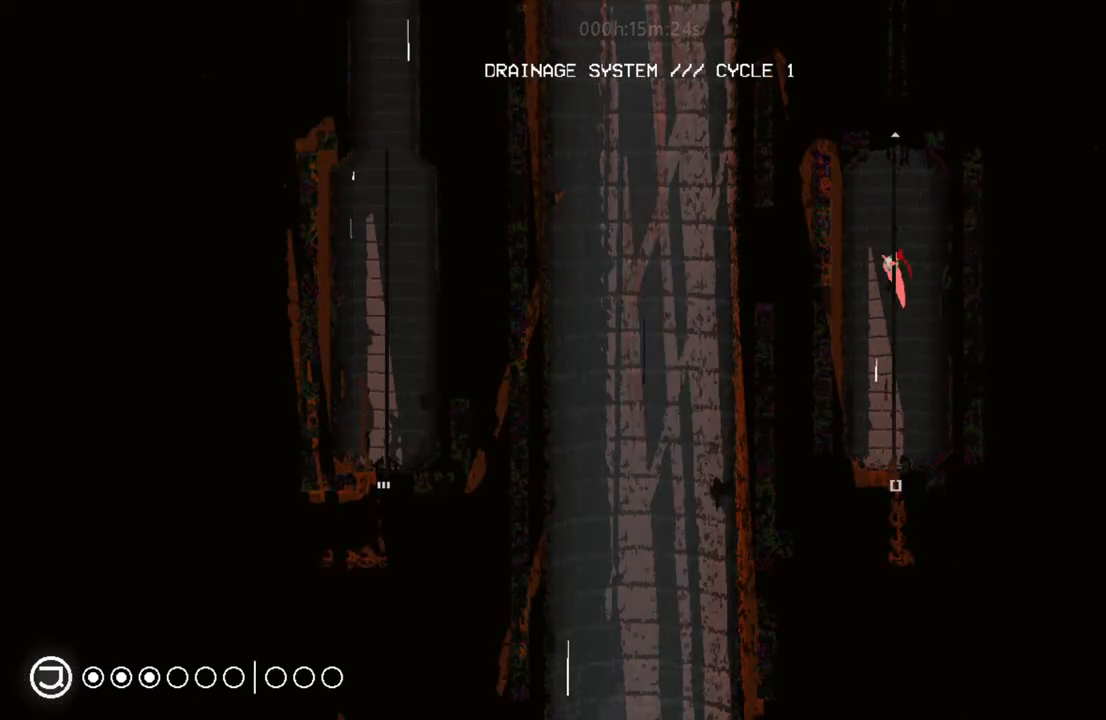
{"keys": ["up"], "events": [[50, "left", "up"]]}
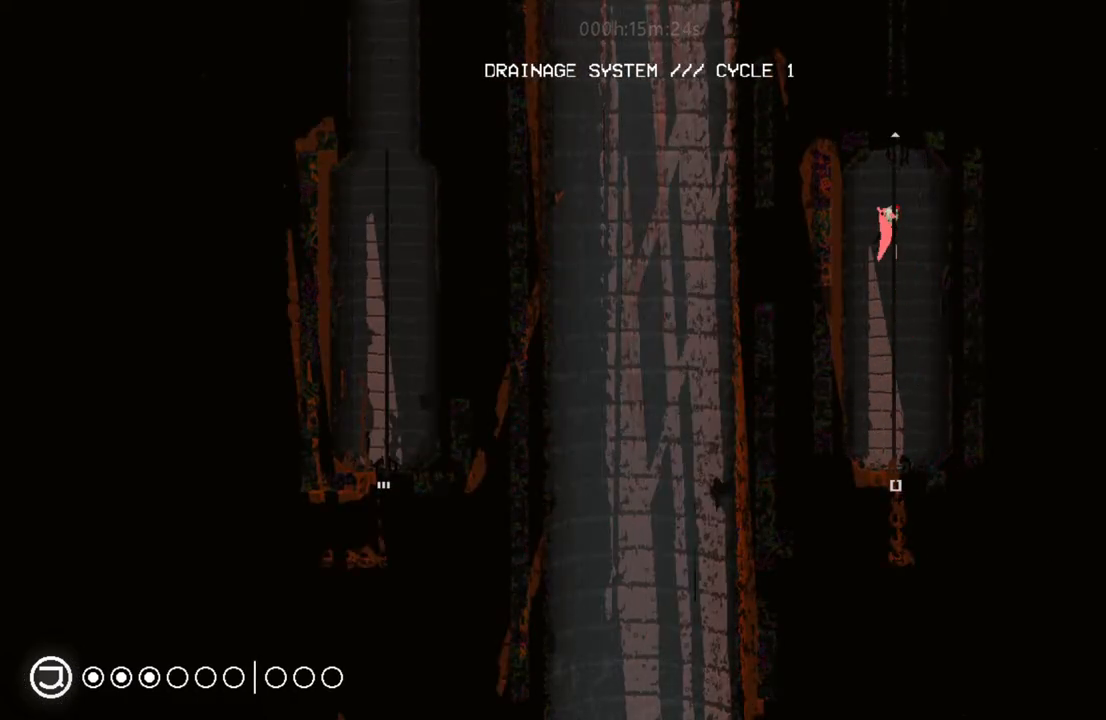
{"keys": ["up"], "events": []}
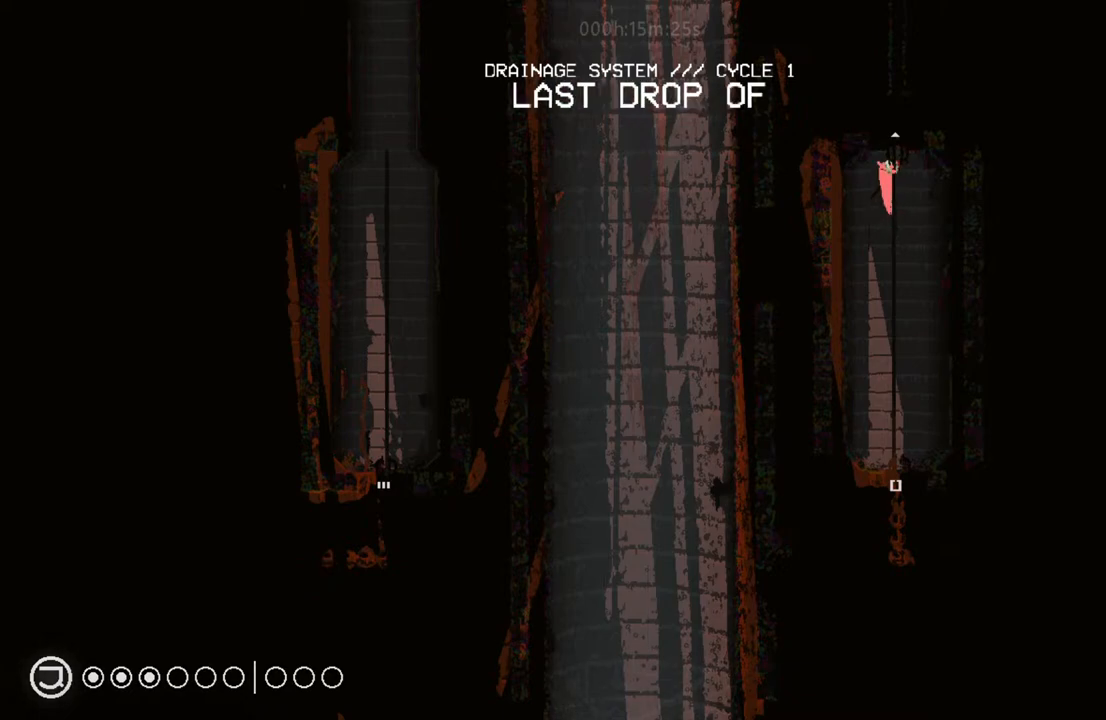
{"keys": ["up"], "events": [[50, "i", "down"], [250, "i", "up"]]}
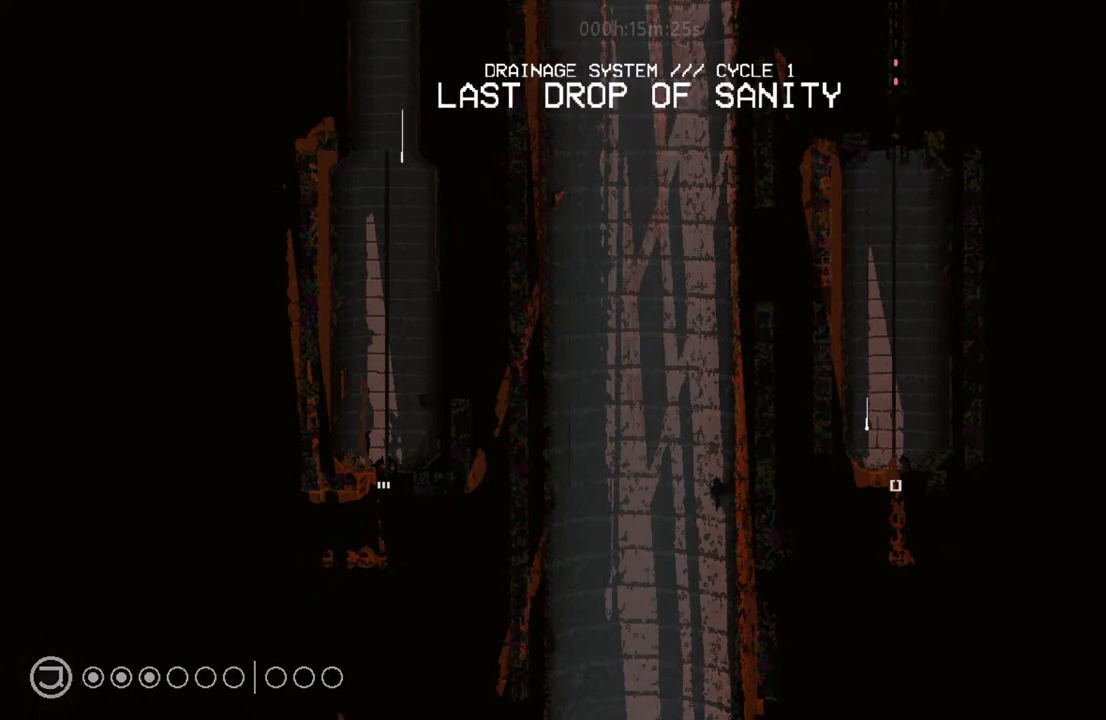
{"keys": ["up"], "events": []}
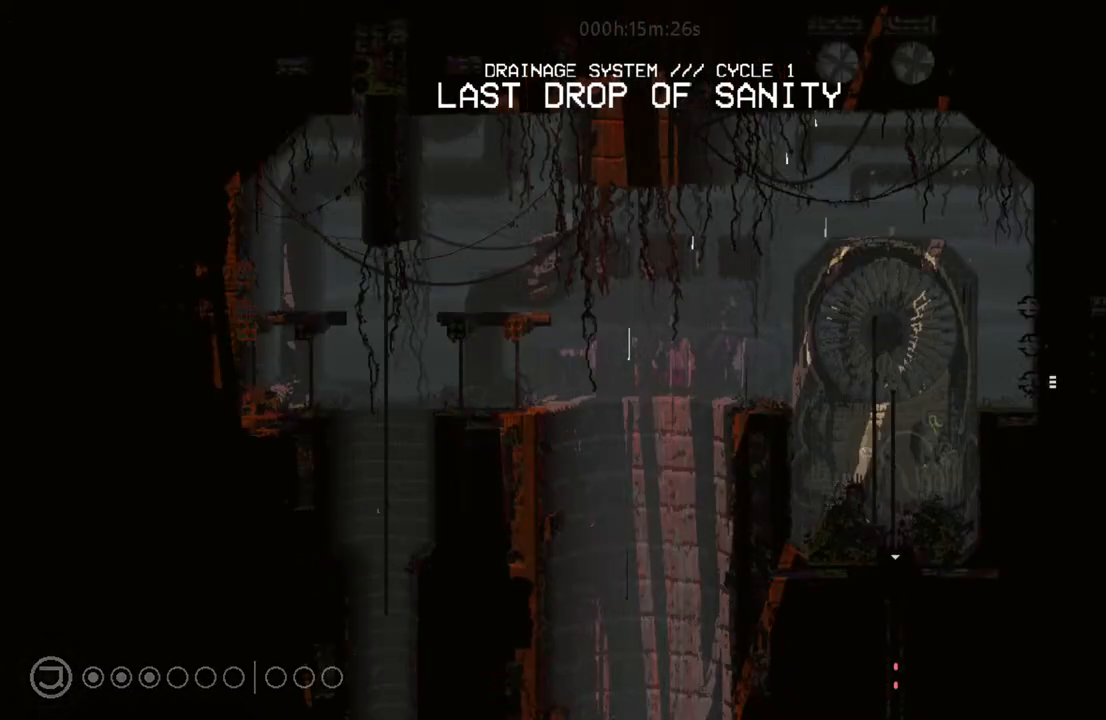
{"keys": ["up"], "events": []}
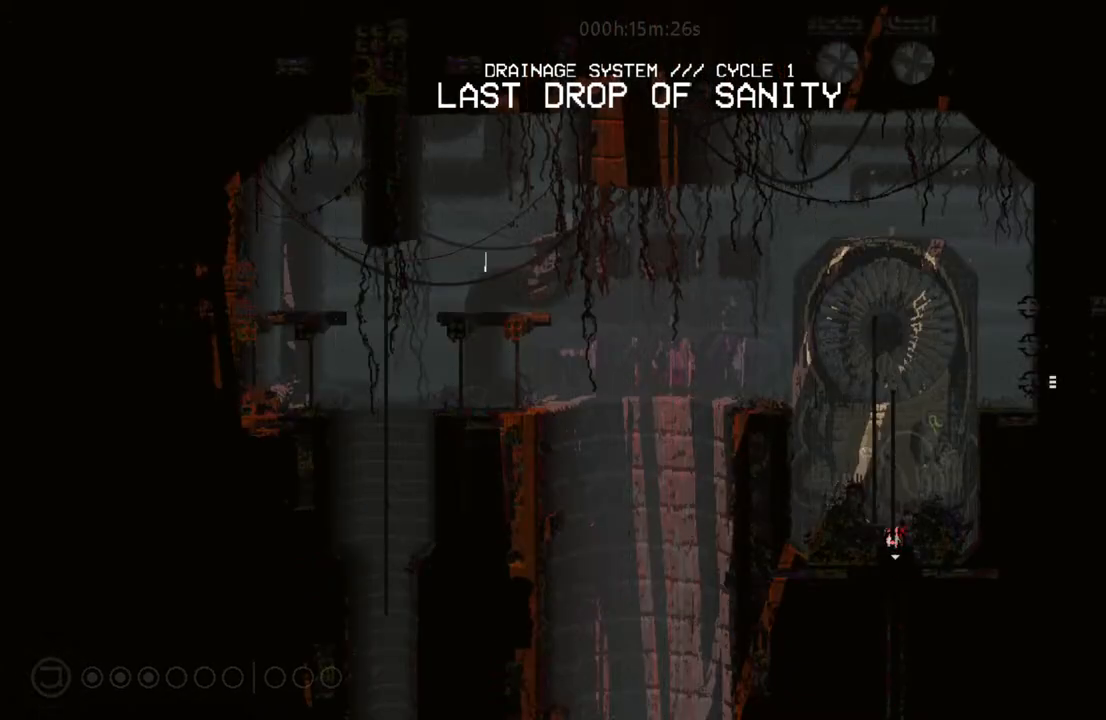
{"keys": ["up"], "events": []}
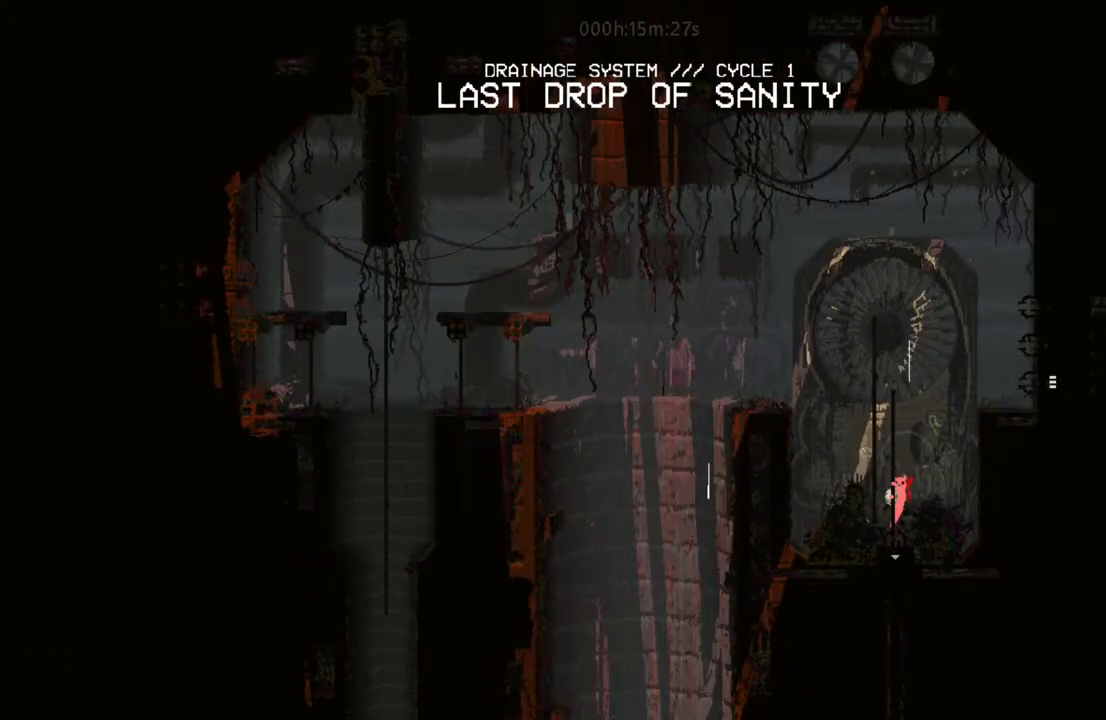
{"keys": ["up"], "events": []}
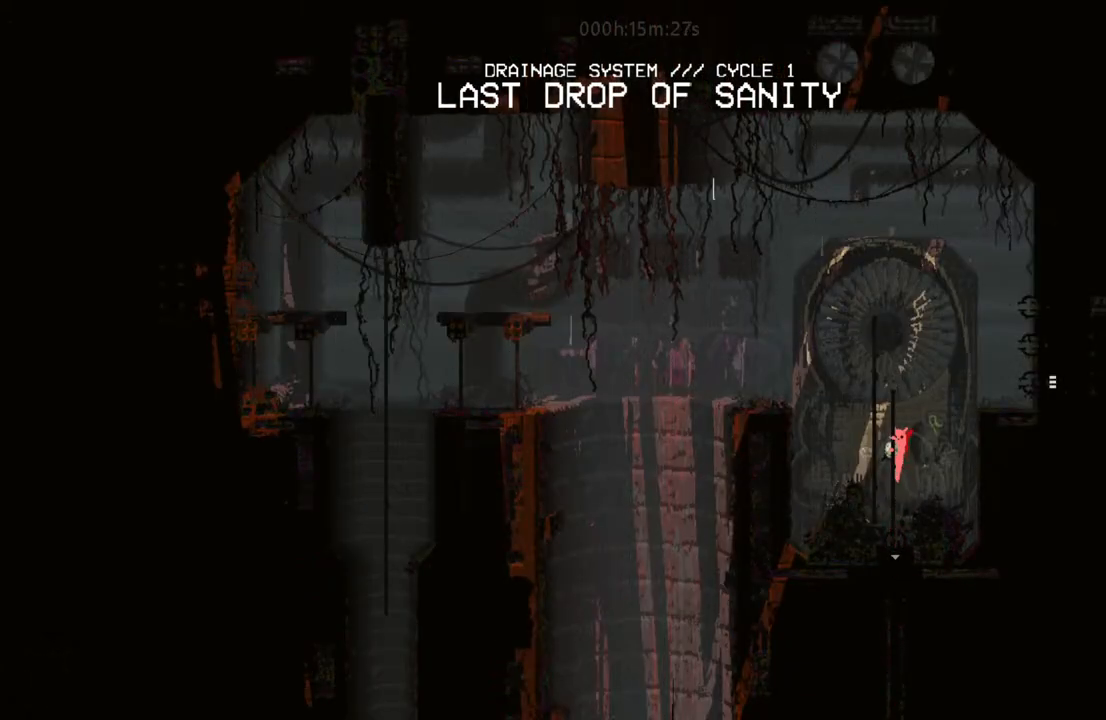
{"keys": ["up"], "events": []}
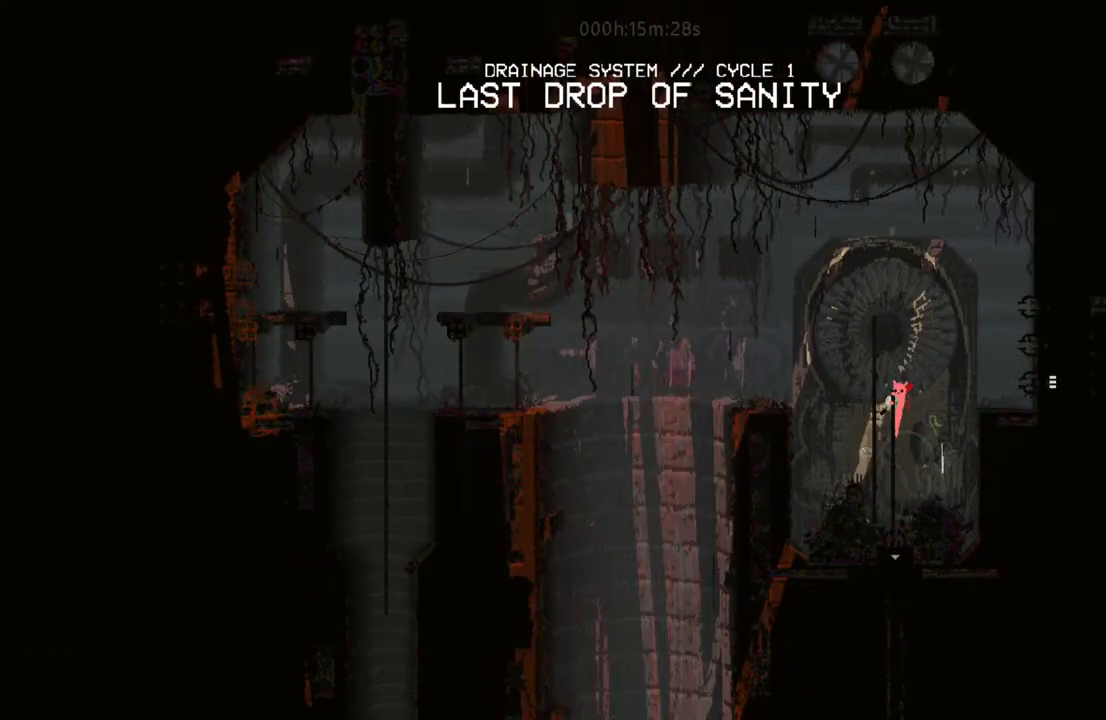
{"keys": ["i", "right"], "events": [[217, "right", "down"], [217, "up", "up"], [367, "i", "down"]]}
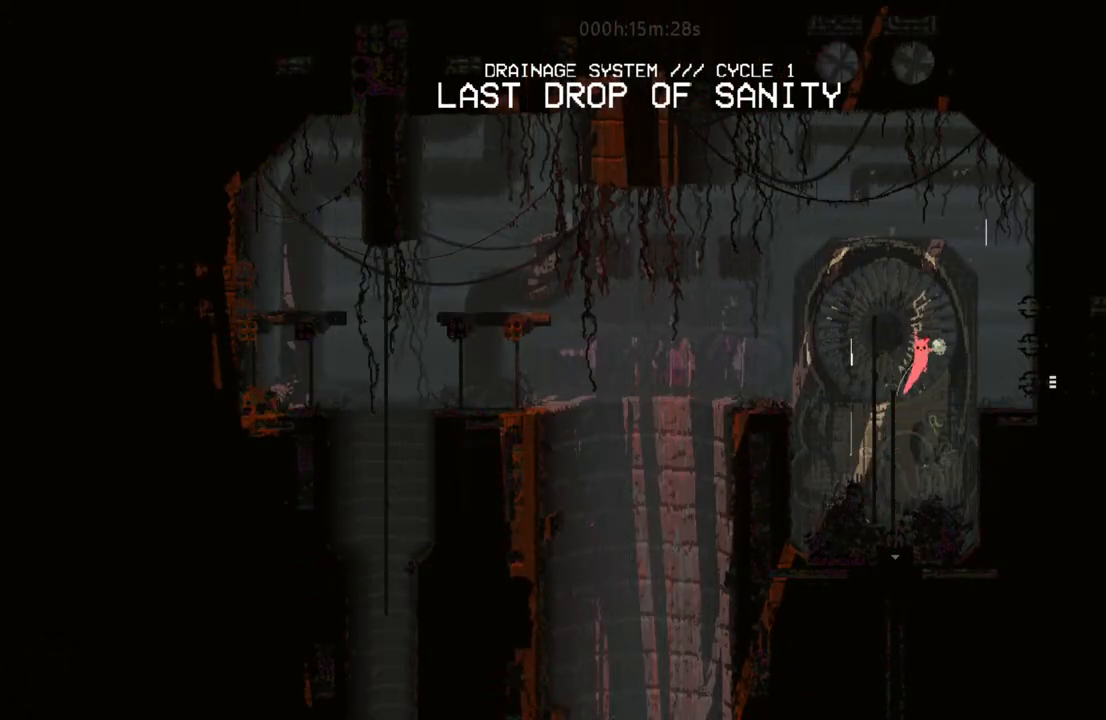
{"keys": ["right"], "events": [[33, "i", "up"]]}
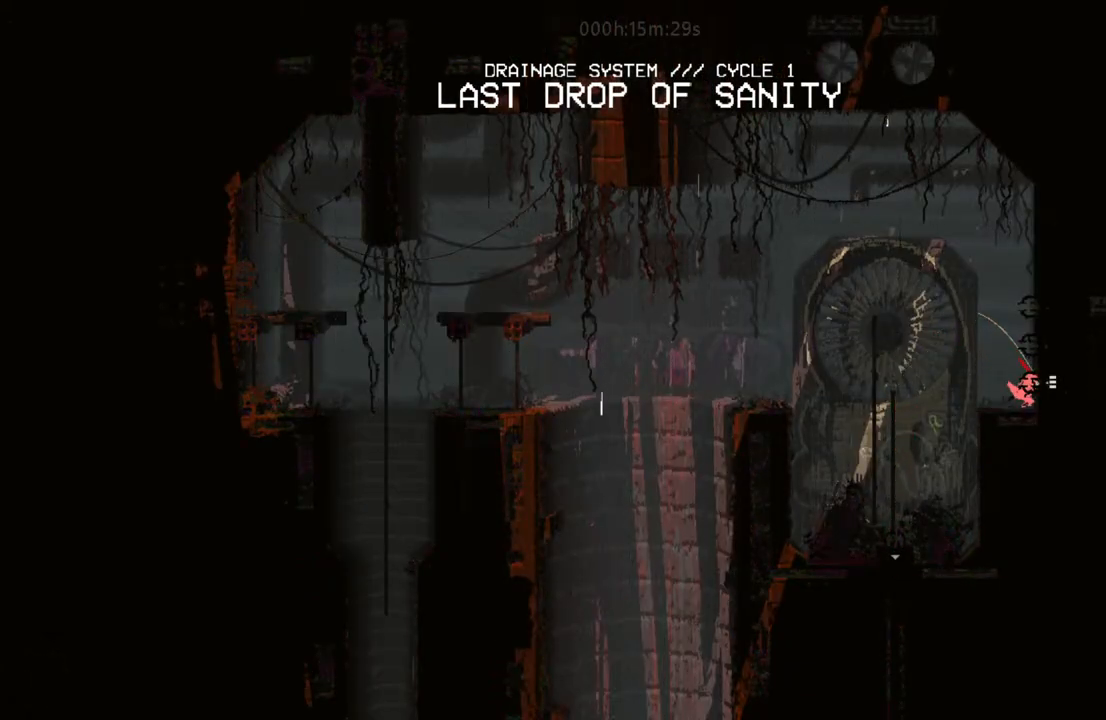
{"keys": ["right"], "events": [[17, "i", "down"], [50, "i", "up"]]}
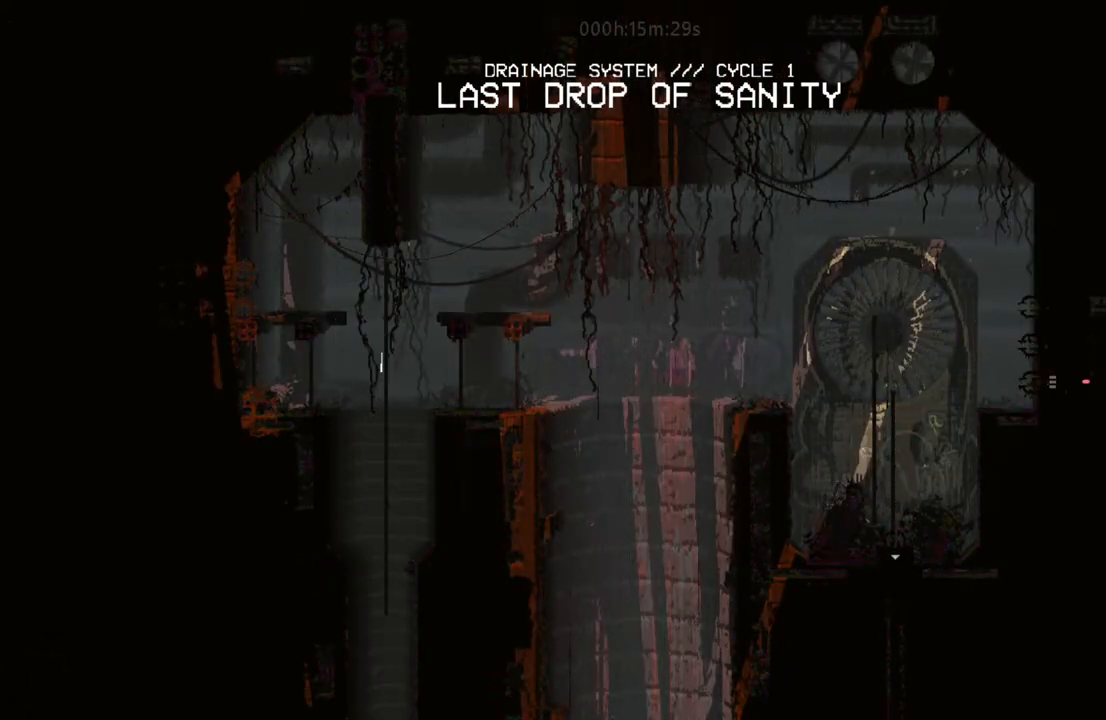
{"keys": [], "events": [[283, "right", "up"]]}
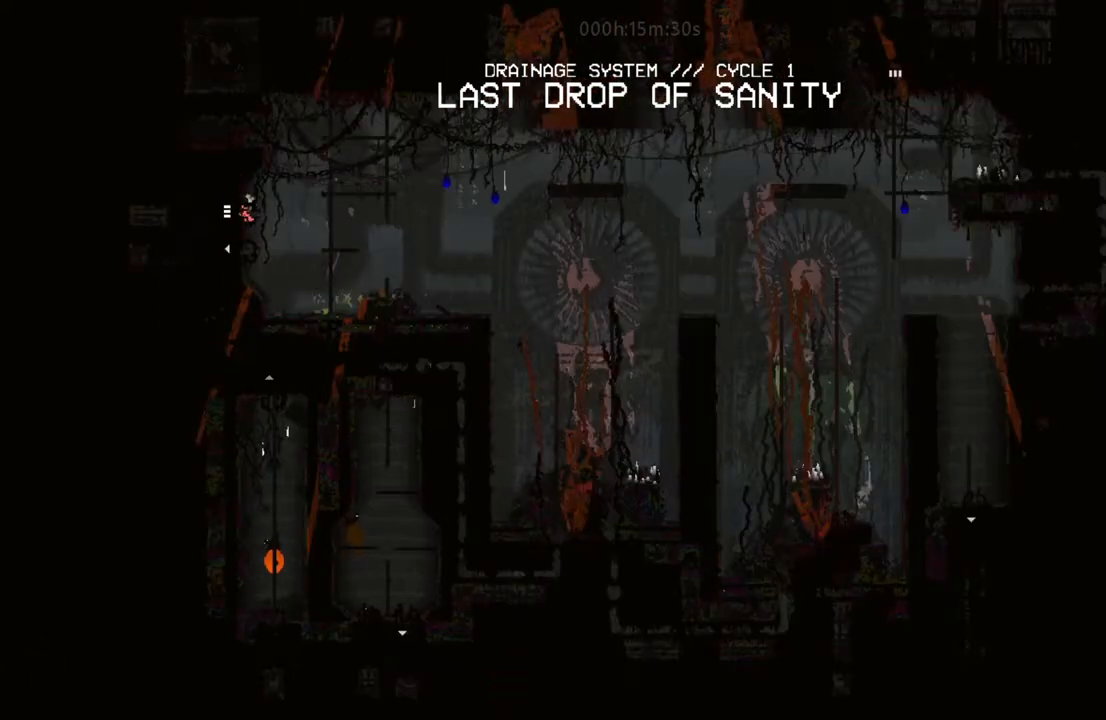
{"keys": ["right"], "events": [[183, "right", "down"]]}
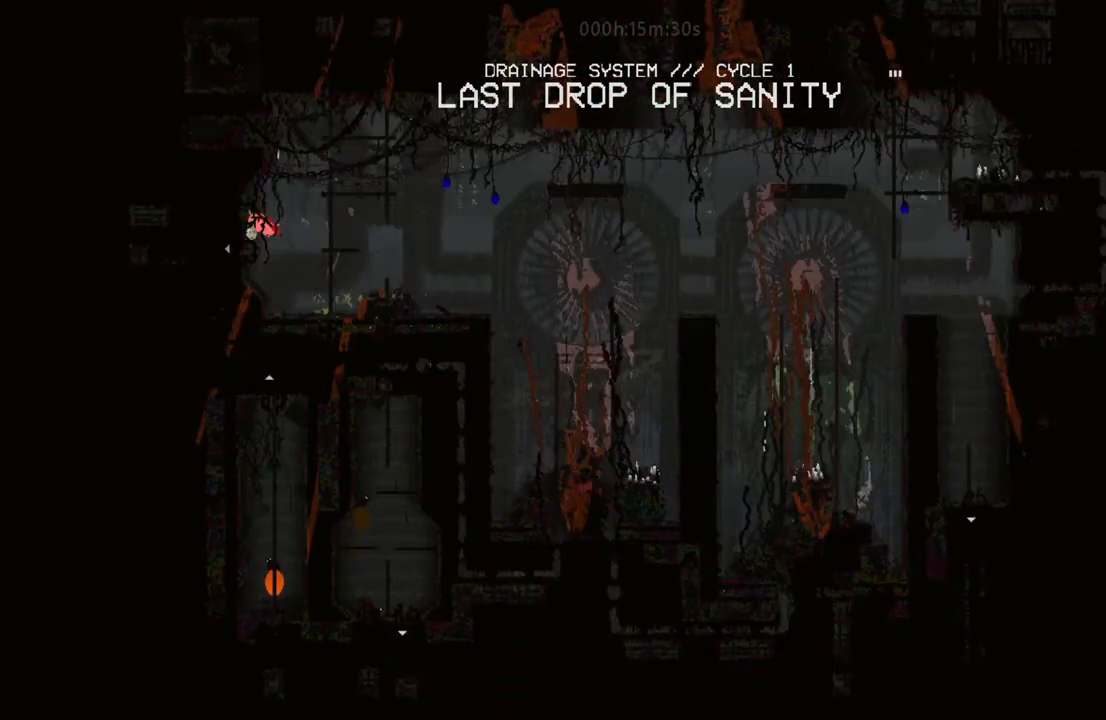
{"keys": ["right"], "events": [[67, "up", "down"], [183, "up", "up"], [267, "i", "down"], [433, "i", "up"]]}
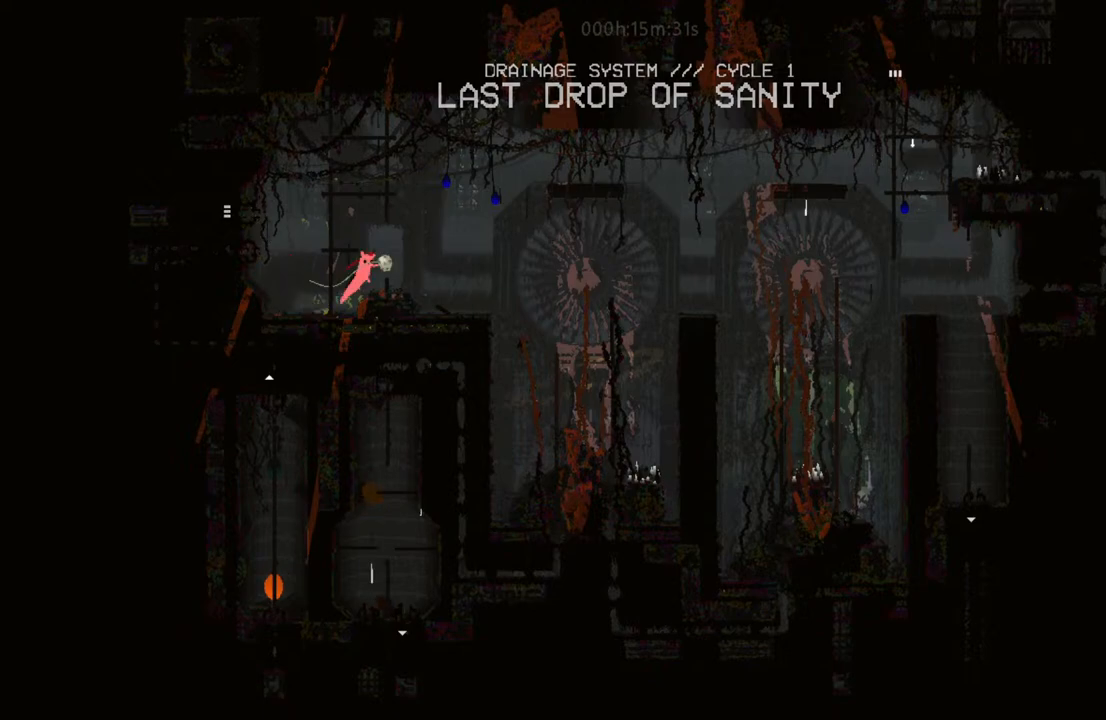
{"keys": [], "events": [[367, "right", "up"], [383, "l", "down"], [500, "l", "up"]]}
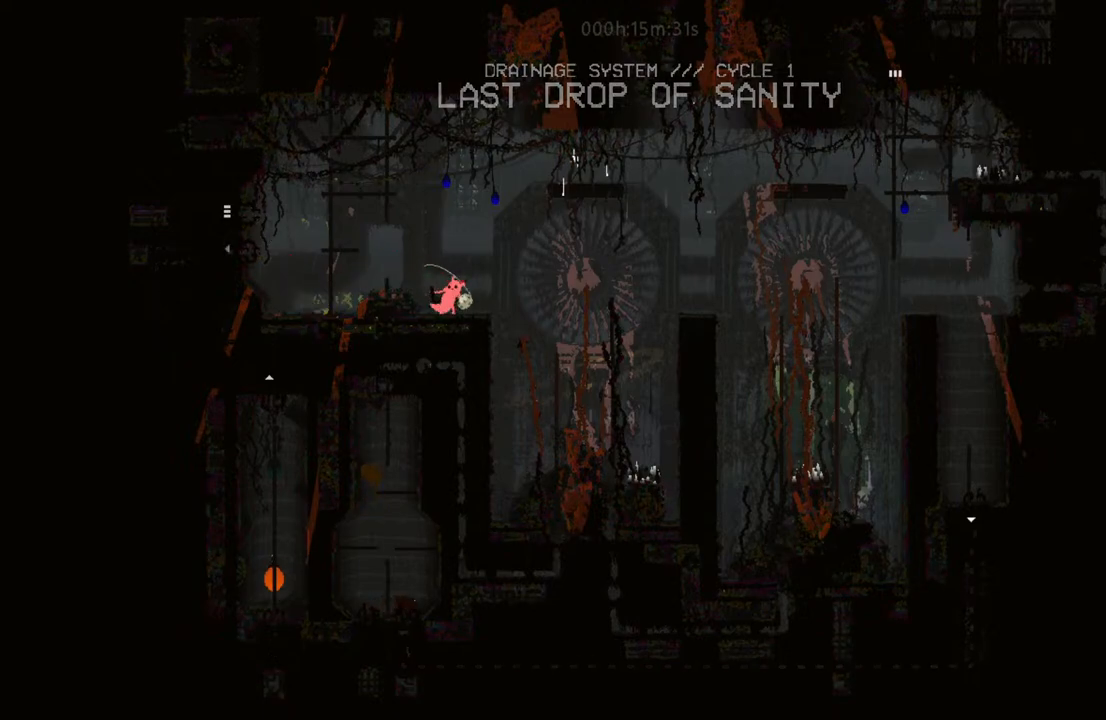
{"keys": ["left"], "events": [[67, "left", "down"], [183, "i", "down"], [400, "i", "up"]]}
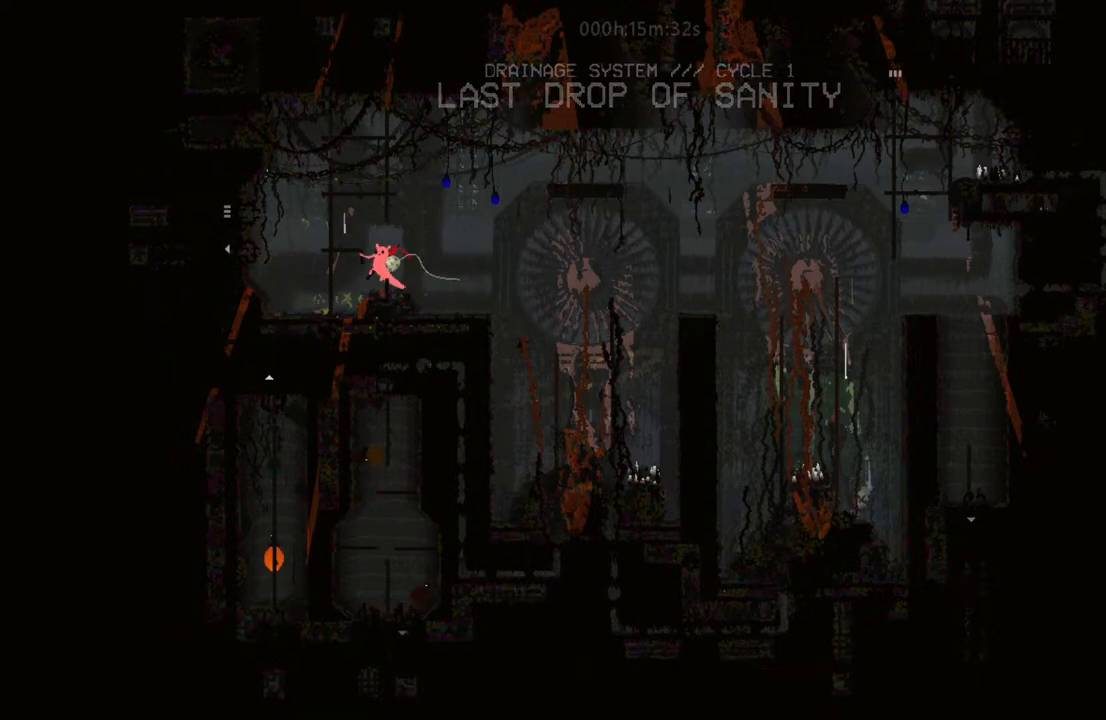
{"keys": ["up"], "events": [[217, "up", "down"], [233, "left", "up"]]}
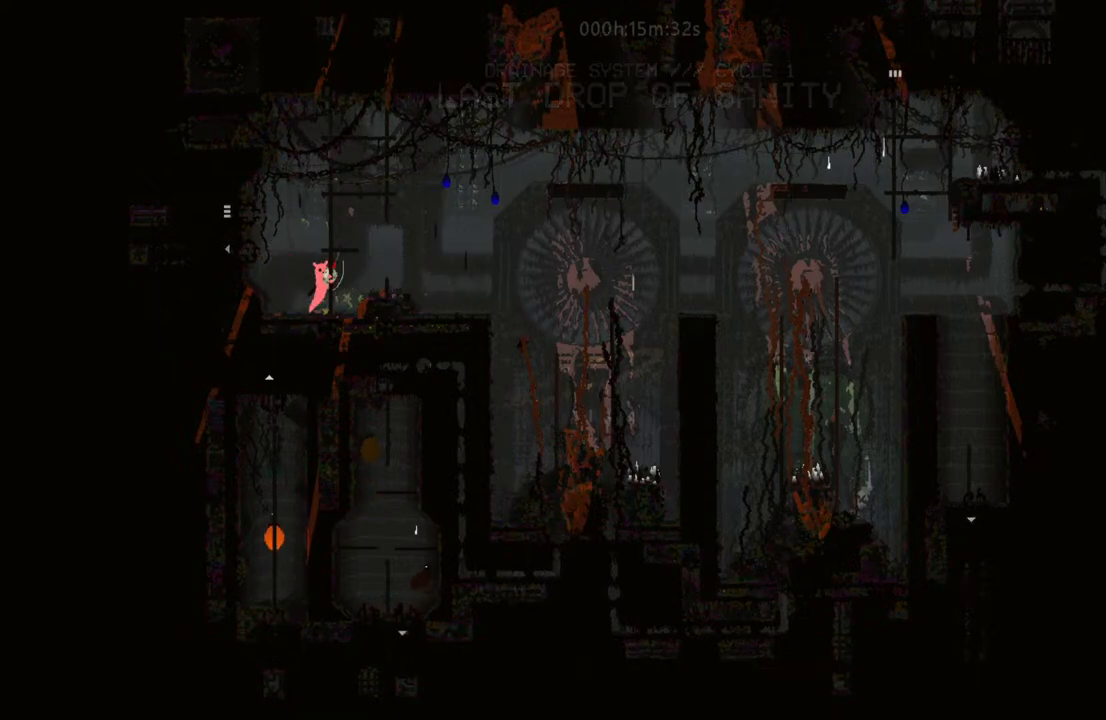
{"keys": ["up"], "events": []}
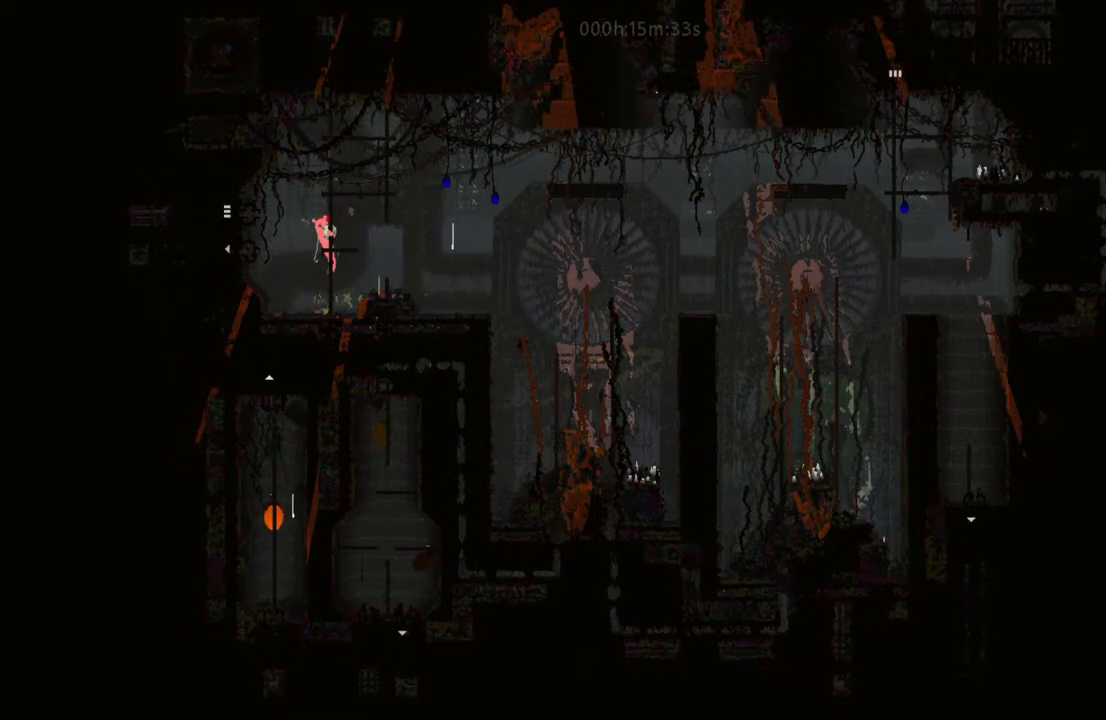
{"keys": ["left"], "events": [[33, "left", "down"], [50, "up", "up"], [100, "i", "down"], [300, "i", "up"]]}
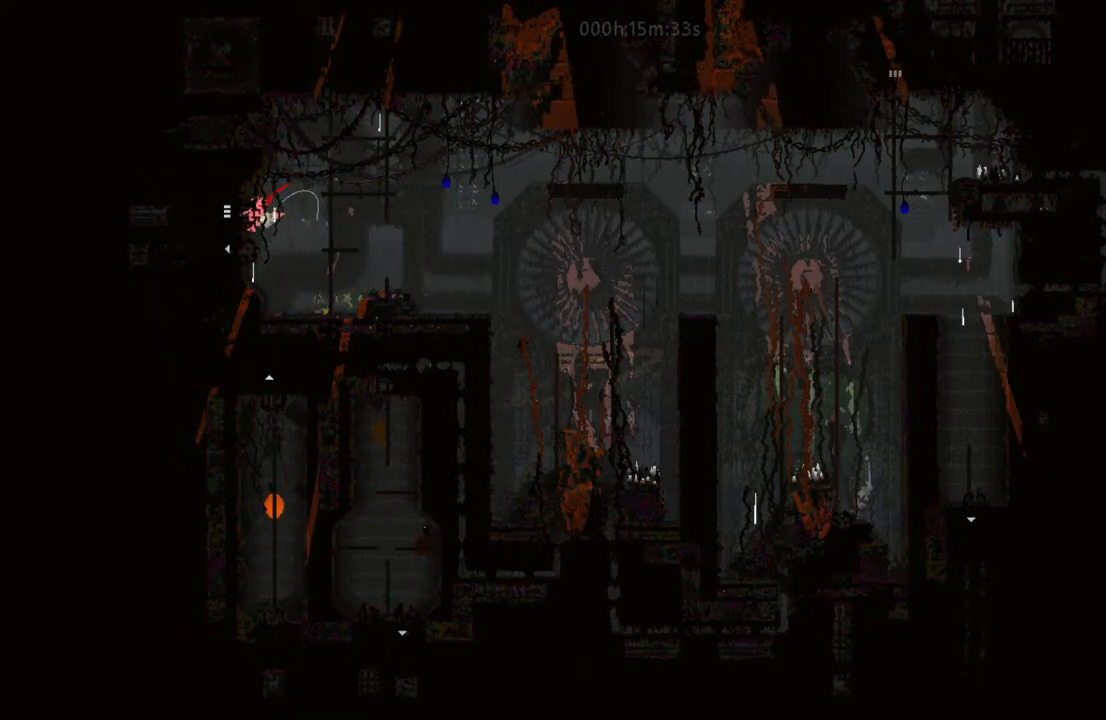
{"keys": ["left"], "events": []}
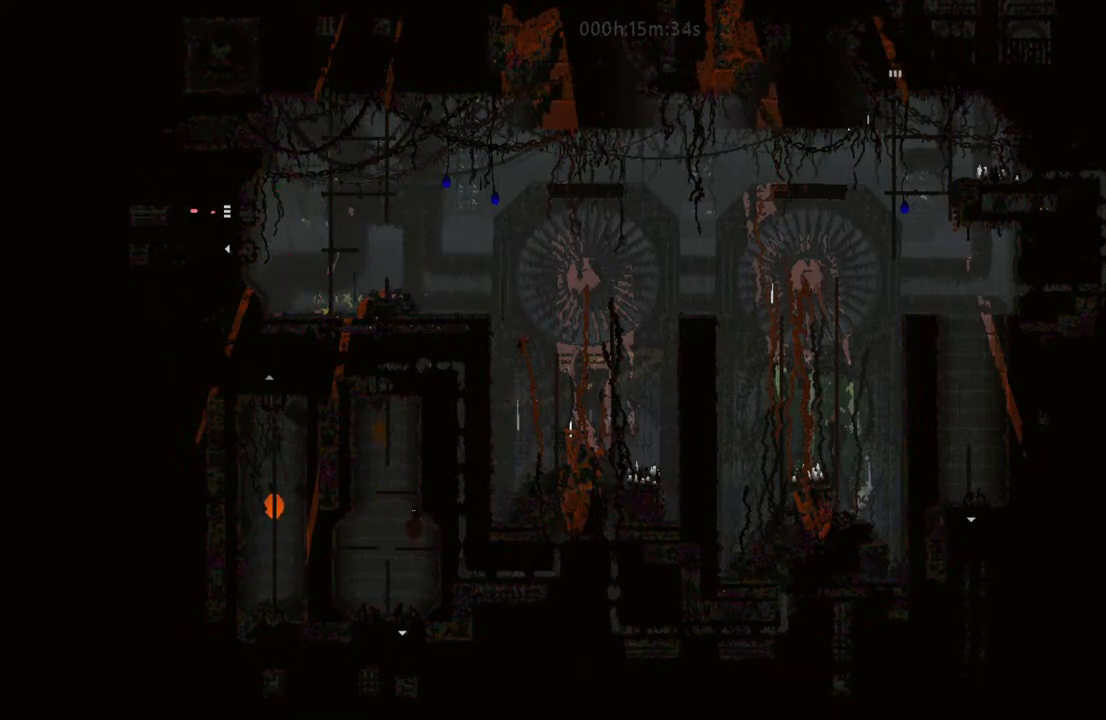
{"keys": ["i", "left"], "events": [[367, "i", "down"]]}
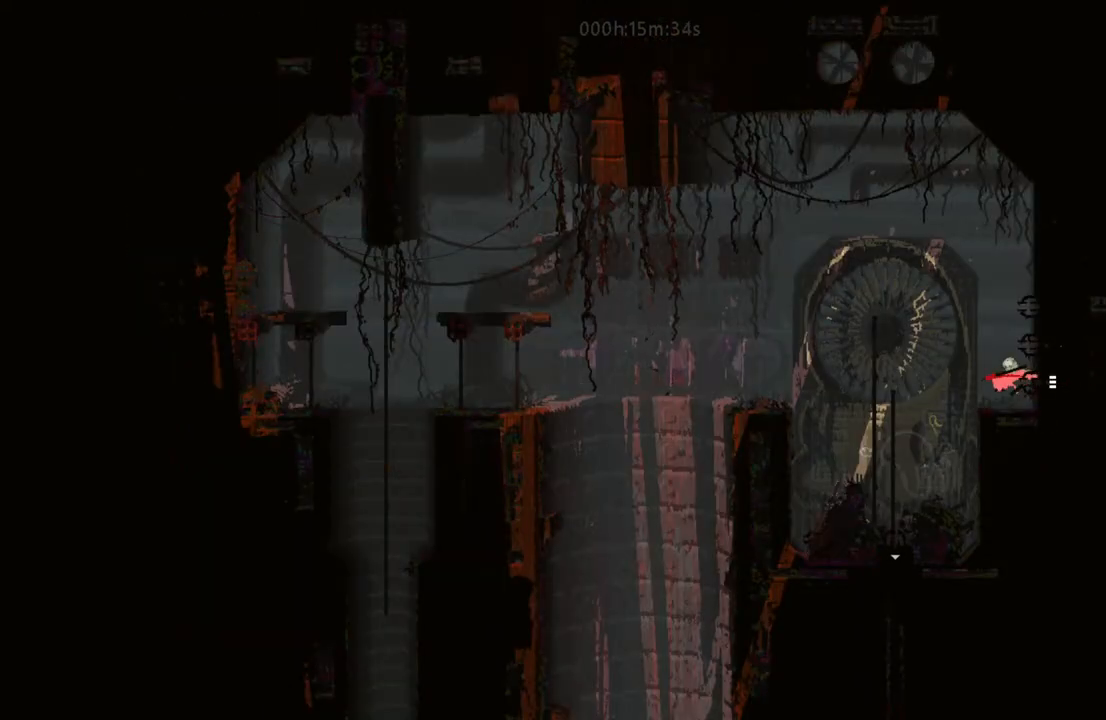
{"keys": ["up"], "events": [[117, "up", "down"], [133, "i", "up"], [467, "left", "up"]]}